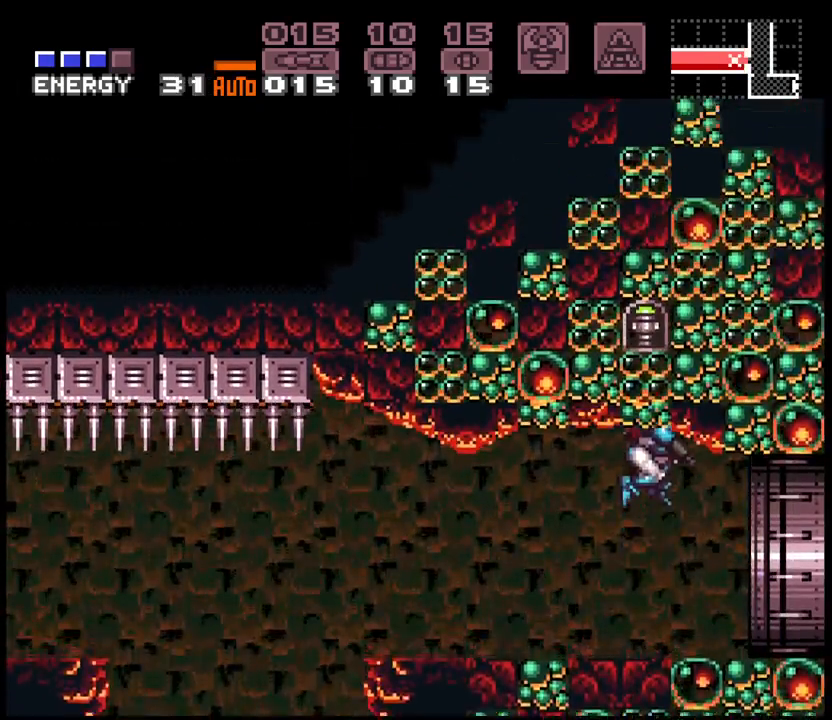
Gameplay with a controller (Nintendo layout); each line is a JSON object with the inputs held at the frame after it (dt_ms = milliseconds from this image to that frame). "events" lists button and stick changes between this image and that frame as [ms after this image, input, new state], when the widget could be followed in between. Not read: L3 R3 START.
{"dt_ms": 500, "buttons": ["A"], "events": [[233, "B", "up"], [233, "L1", "up"], [367, "A", "up"], [467, "A", "down"]]}
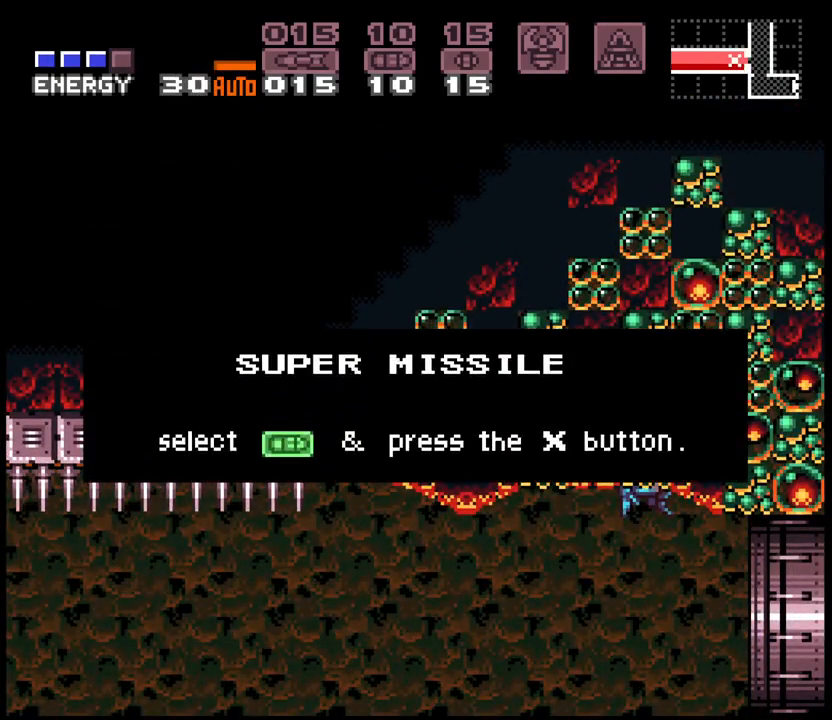
{"dt_ms": 500, "buttons": [], "events": [[333, "A", "up"]]}
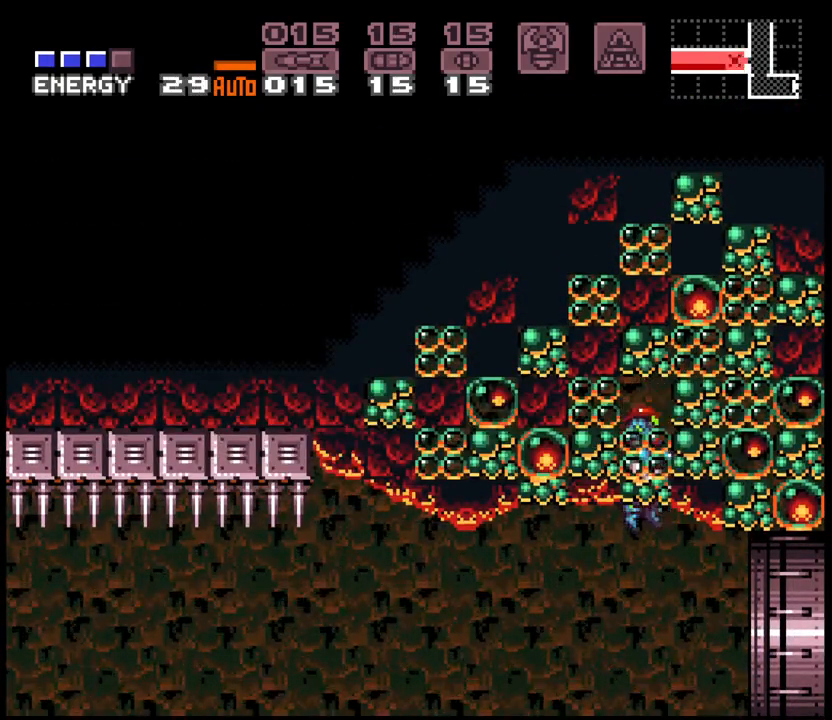
{"dt_ms": 1000, "buttons": []}
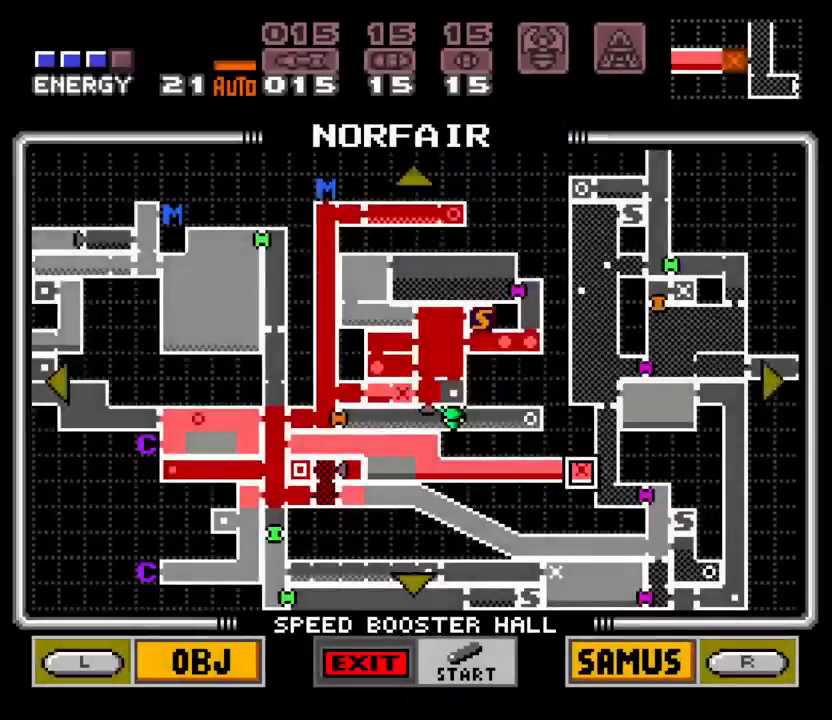
{"dt_ms": 500, "buttons": [], "events": [[50, "DPAD_RIGHT", "down"], [117, "DPAD_UP", "down"], [300, "DPAD_RIGHT", "up"], [333, "DPAD_UP", "up"]]}
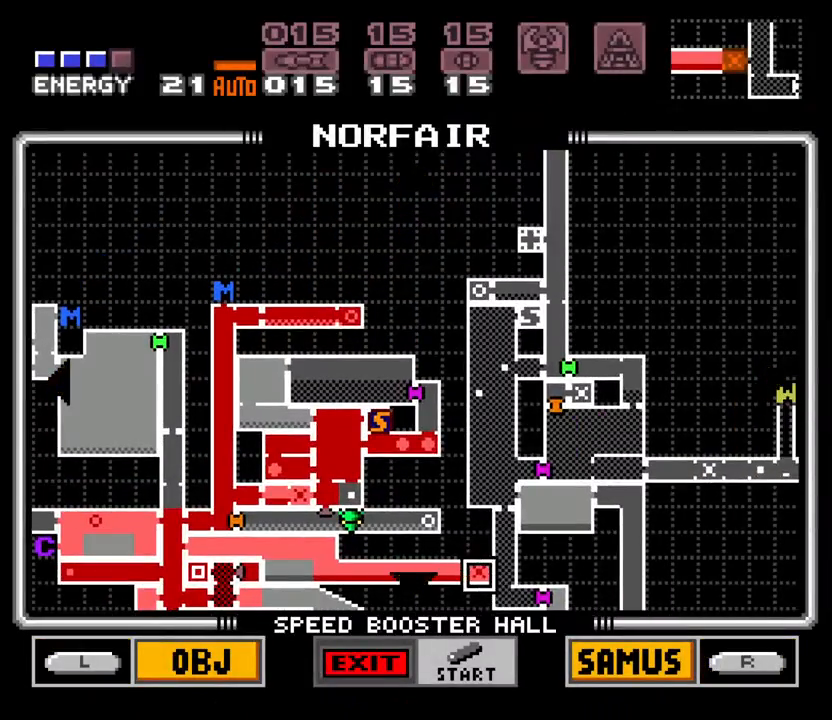
{"dt_ms": 1000, "buttons": []}
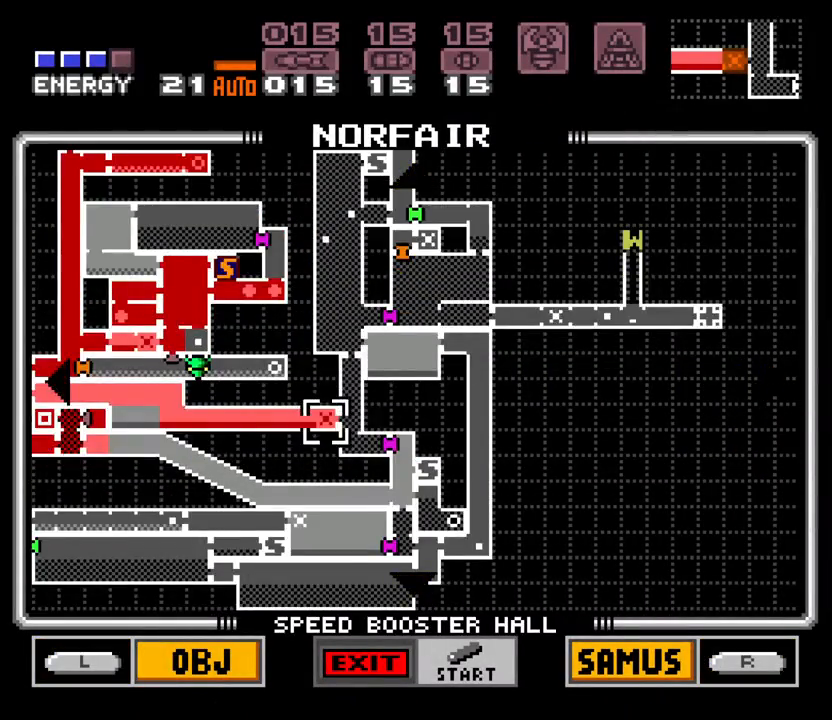
{"dt_ms": 500, "buttons": [], "events": [[150, "DPAD_LEFT", "down"], [250, "DPAD_DOWN", "down"], [383, "DPAD_DOWN", "up"], [450, "DPAD_LEFT", "up"]]}
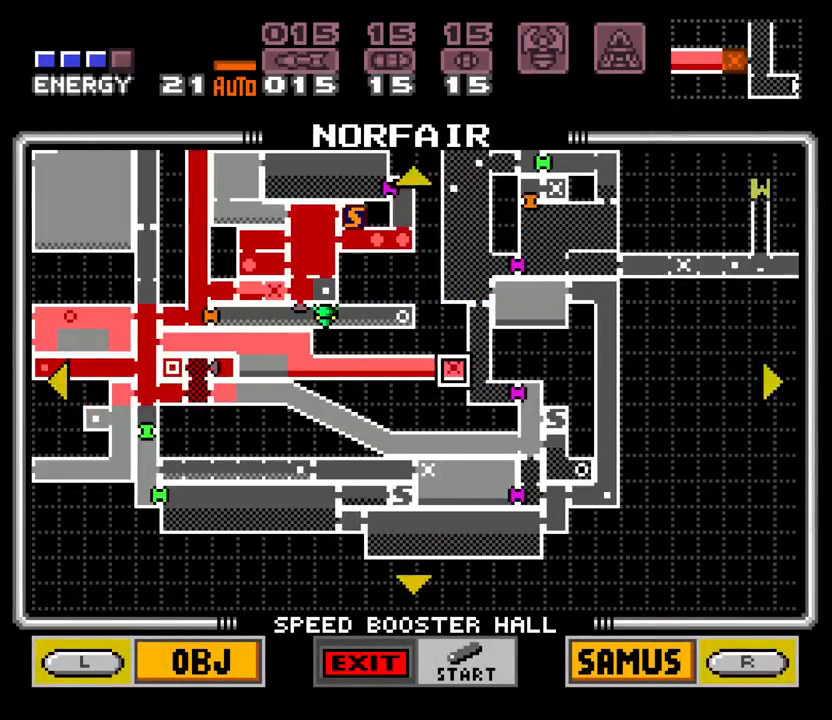
{"dt_ms": 500, "buttons": ["DPAD_UP", "DPAD_RIGHT"], "events": [[333, "DPAD_RIGHT", "down"], [383, "DPAD_UP", "down"]]}
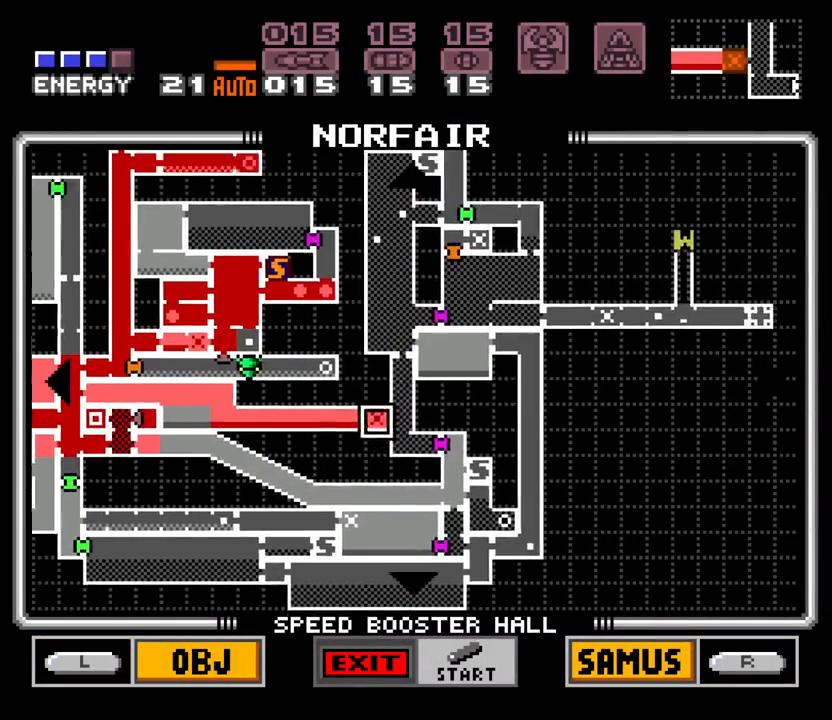
{"dt_ms": 500, "buttons": [], "events": [[183, "DPAD_RIGHT", "up"], [233, "DPAD_UP", "up"]]}
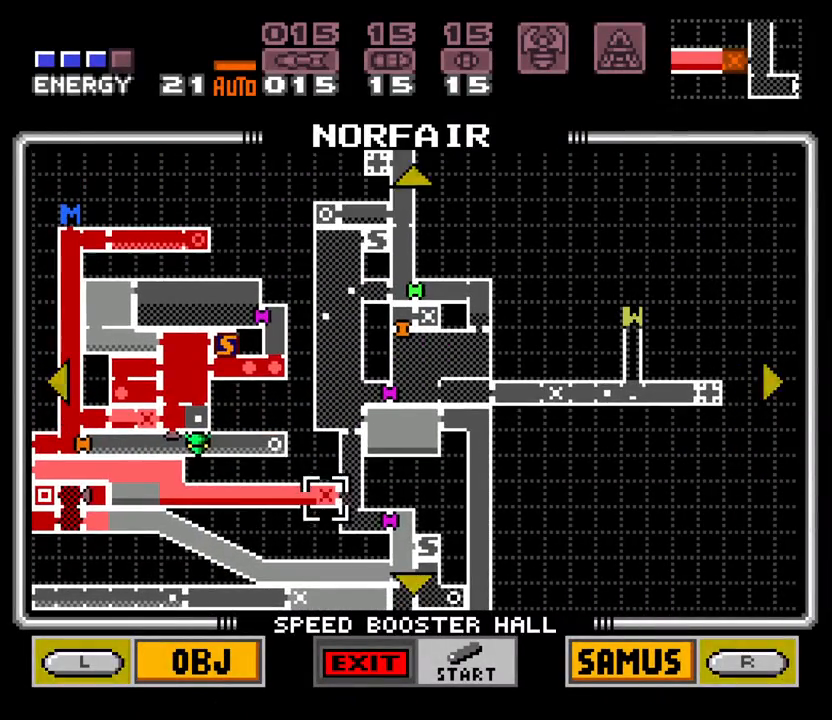
{"dt_ms": 500, "buttons": [], "events": [[333, "DPAD_UP", "down"], [483, "DPAD_UP", "up"]]}
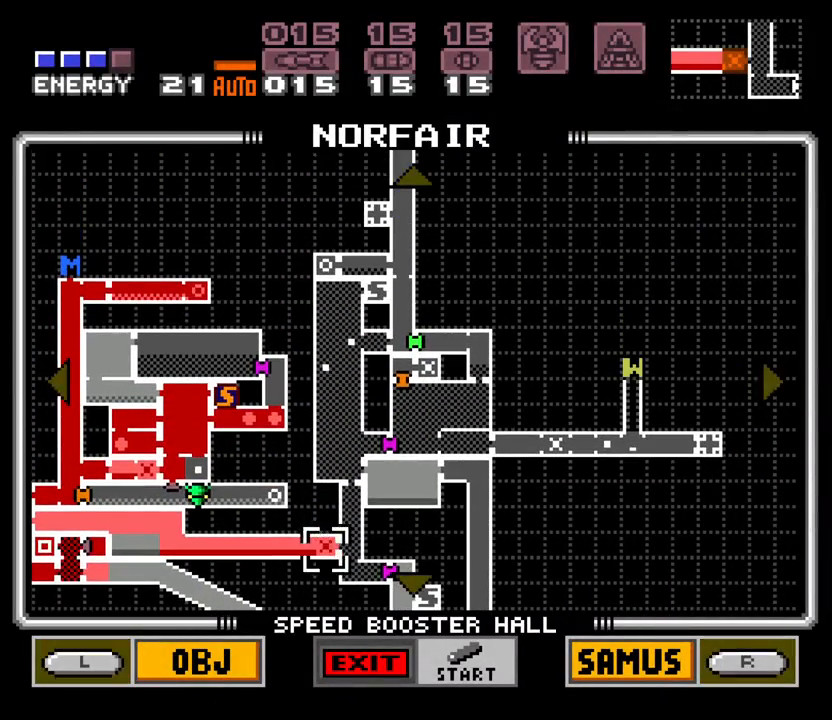
{"dt_ms": 500, "buttons": [], "events": []}